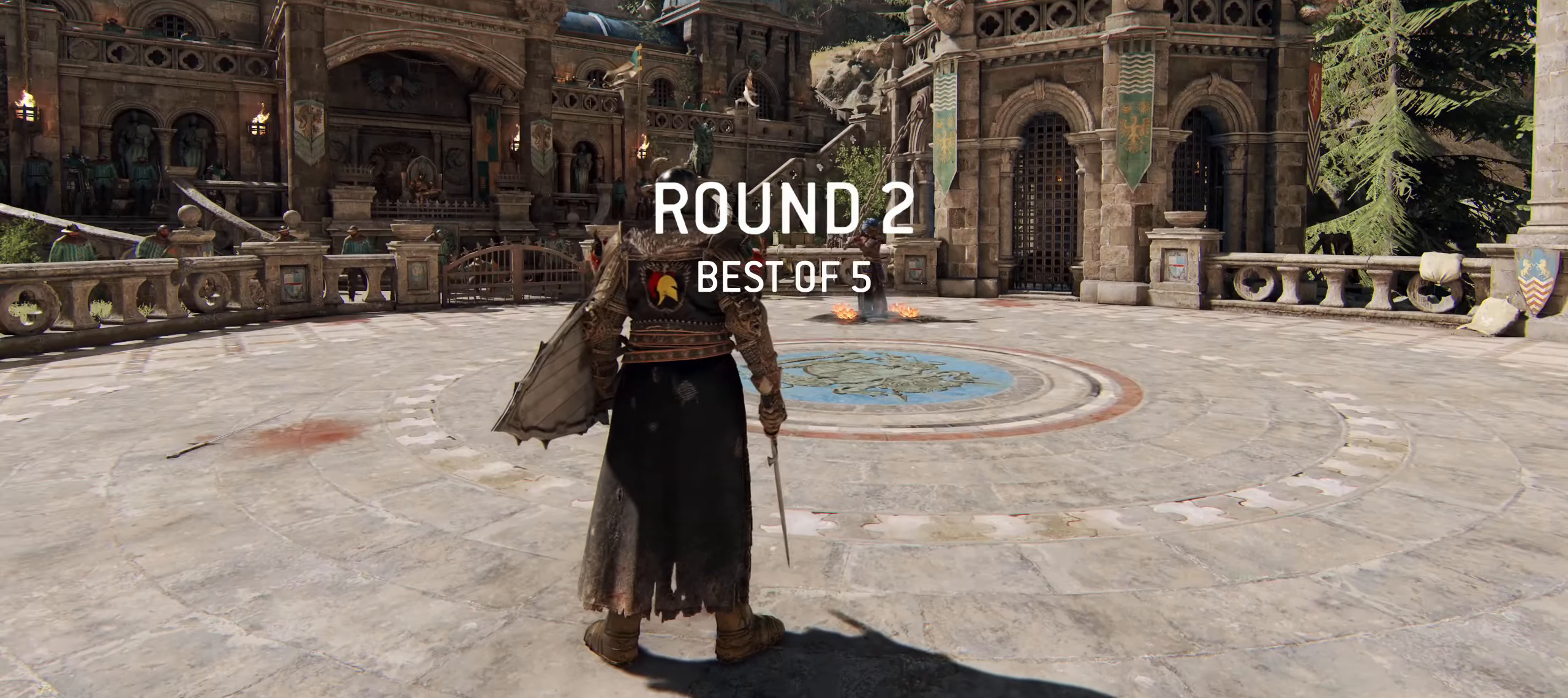
Gameplay with keyboard and mouse; each line is a JSON object with the keys and mouse buttons held at the frame after it. "events" lists presses ("down") and releases ("up") of "1", "2", "3", "4", "5", "a", "alt", "c", "ctrl", "d", "e", "f", "g", "q", "r", "s", "shift", "space", "t", "tab", "v", "w", "x", "z", "mouse_left", "mouse_wheel" and "mouse_right" between this image and that frame as [ms after this image, input, new state], when the widget could be followed in between. "mouse_left", "mouse_wheel", "mouse_right" = the "left", "wheel", "right" buttons of the "mouse" list. No other keys are recorded. "wheel" means that the mouse wheel is clicked or scrolled. Mouse movement is not recorded. Not read: caps_lock.
{"keys": ["shift", "w"], "mouse": [], "events": []}
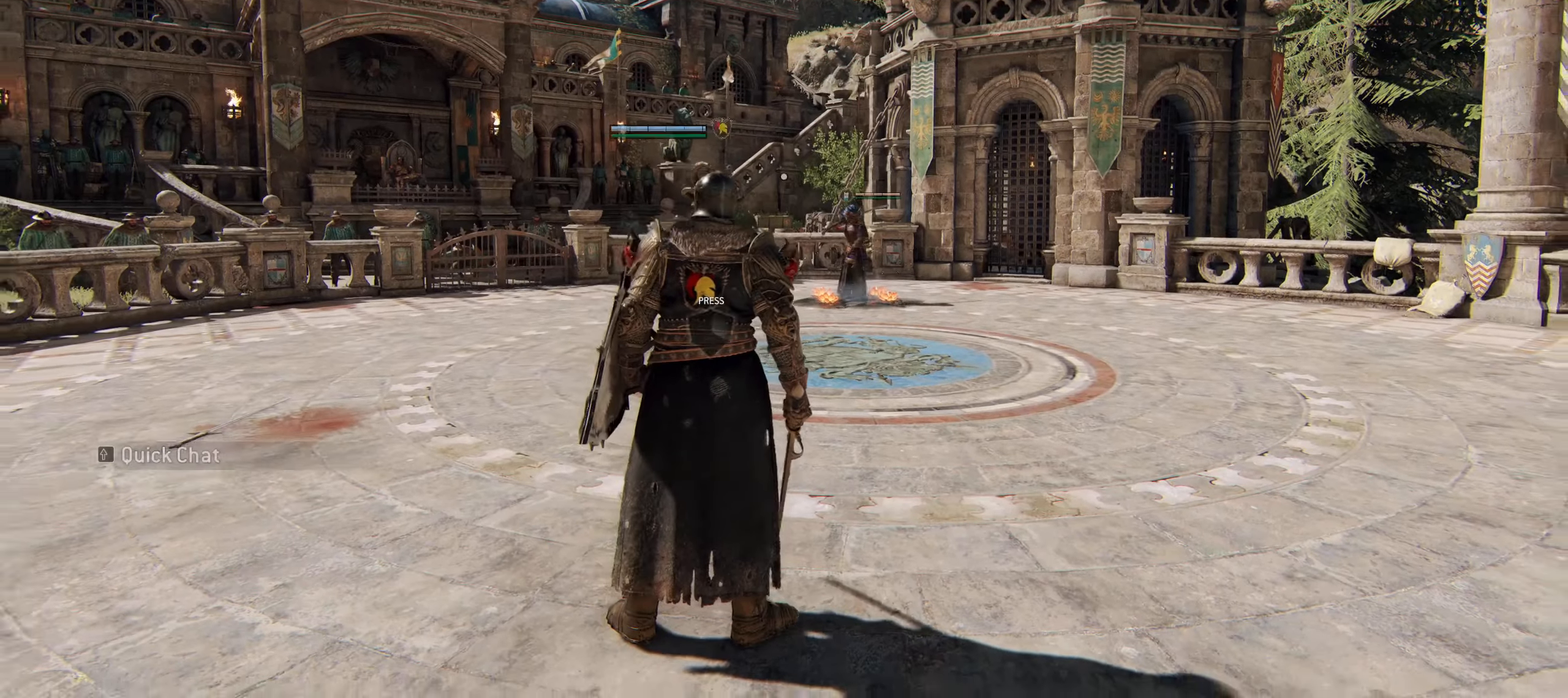
{"keys": ["w"], "mouse": []}
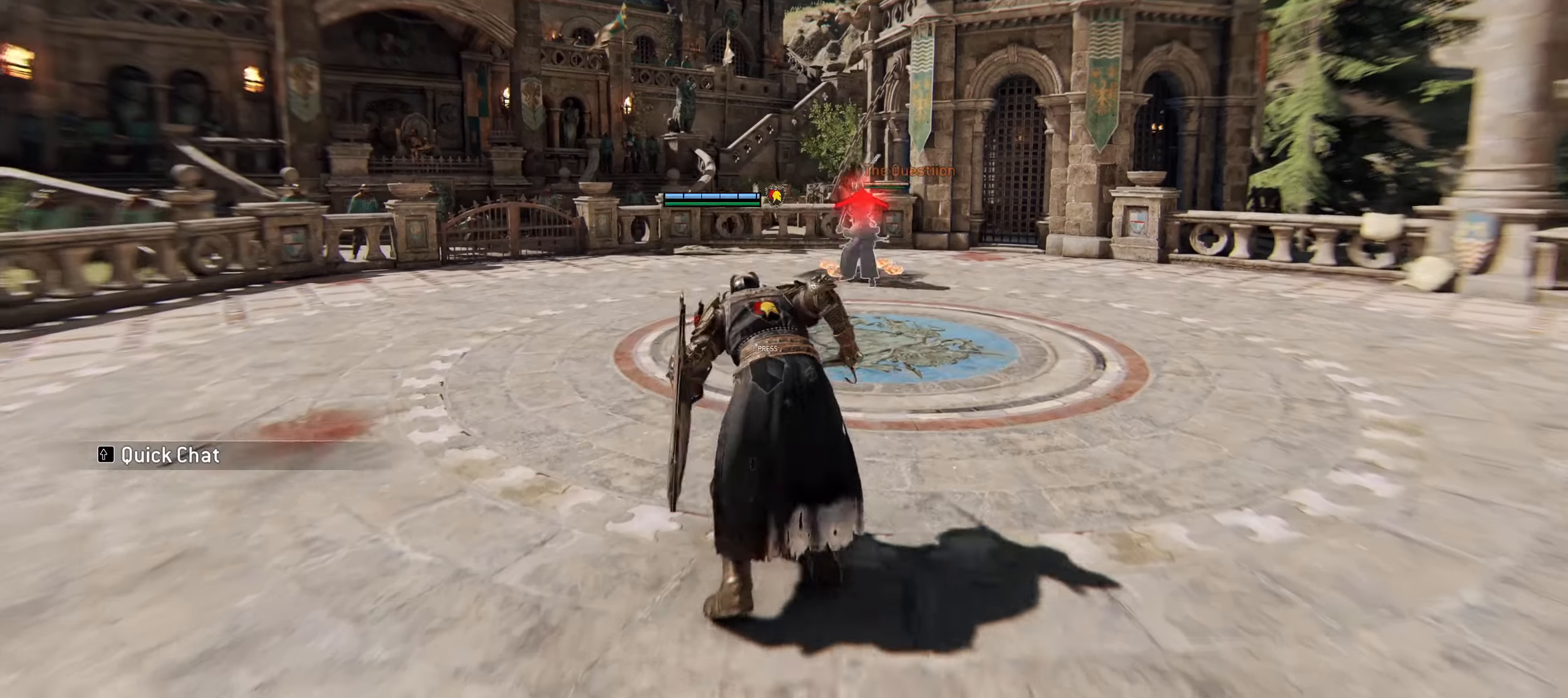
{"keys": ["w"], "mouse": [], "events": []}
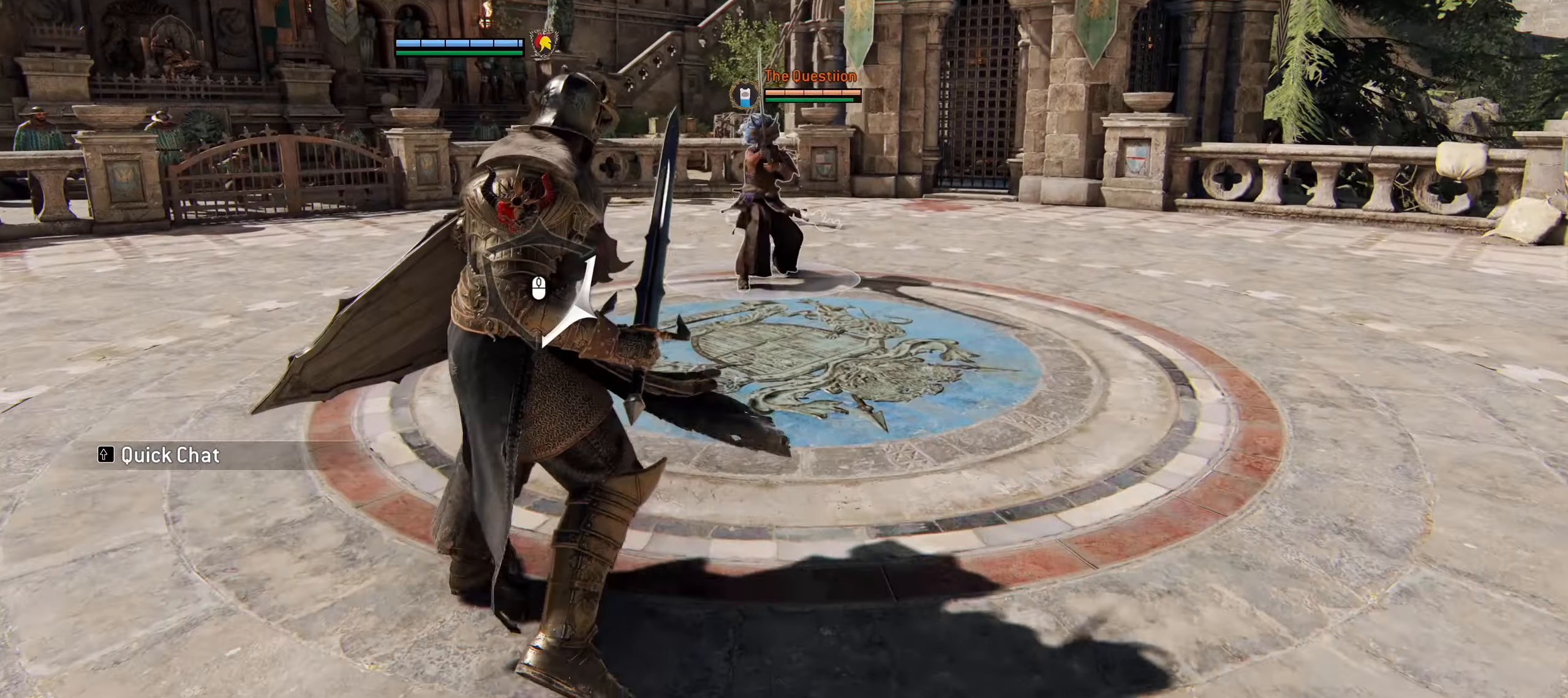
{"keys": ["w"], "mouse": [], "events": [[50, "mouse_left", "down"], [367, "mouse_left", "up"]]}
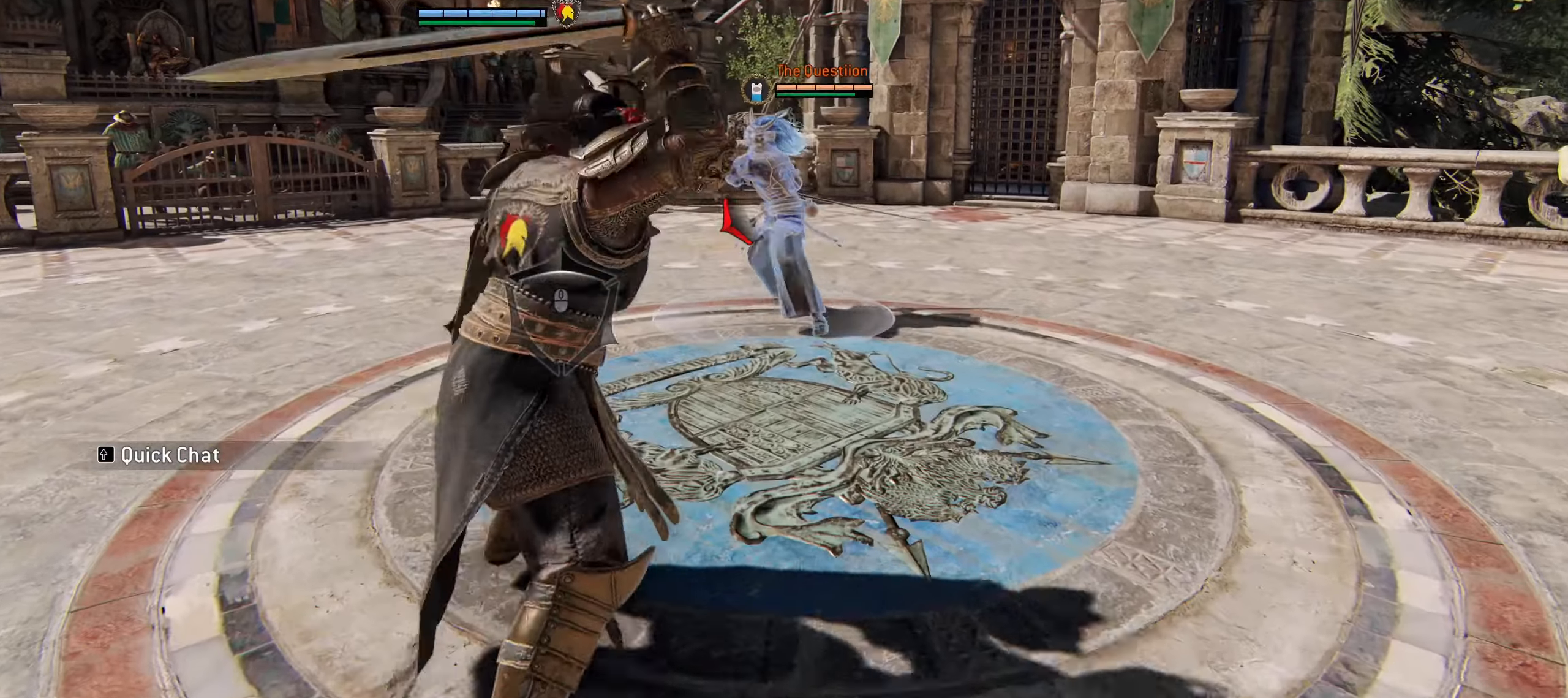
{"keys": ["w"], "mouse": [], "events": [[283, "f", "down"], [417, "f", "up"]]}
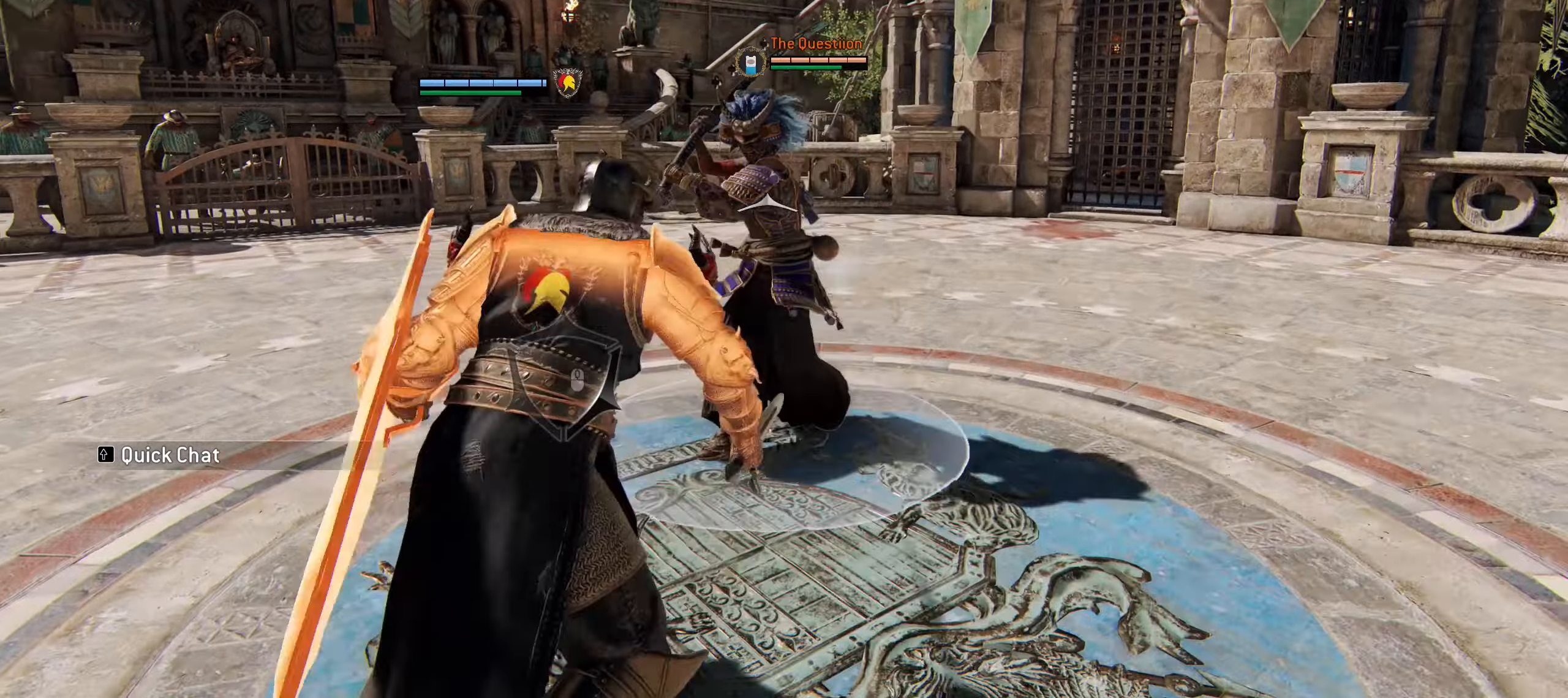
{"keys": ["w"], "mouse": [], "events": [[350, "mouse_left", "down"], [483, "mouse_left", "up"]]}
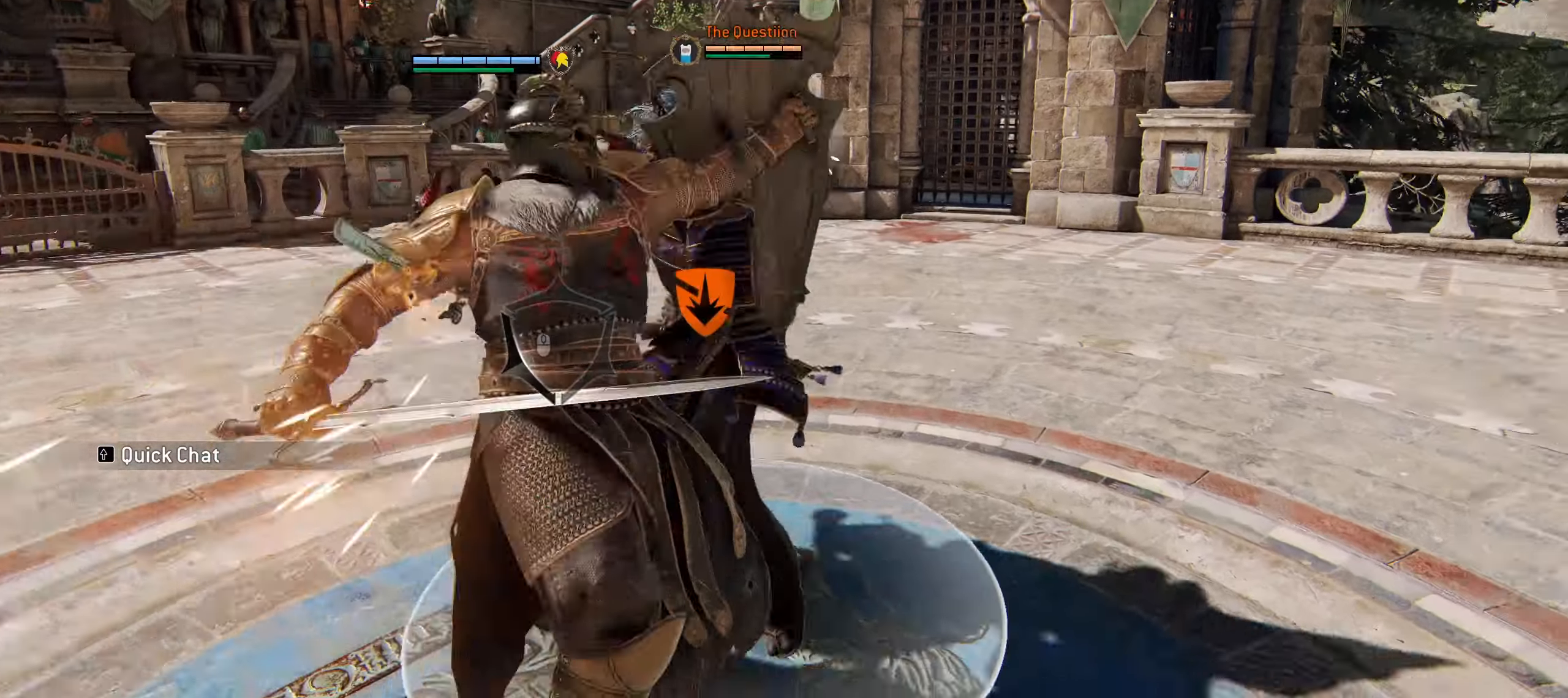
{"keys": ["w"], "mouse": [], "events": [[17, "mouse_left", "down"], [167, "mouse_left", "up"]]}
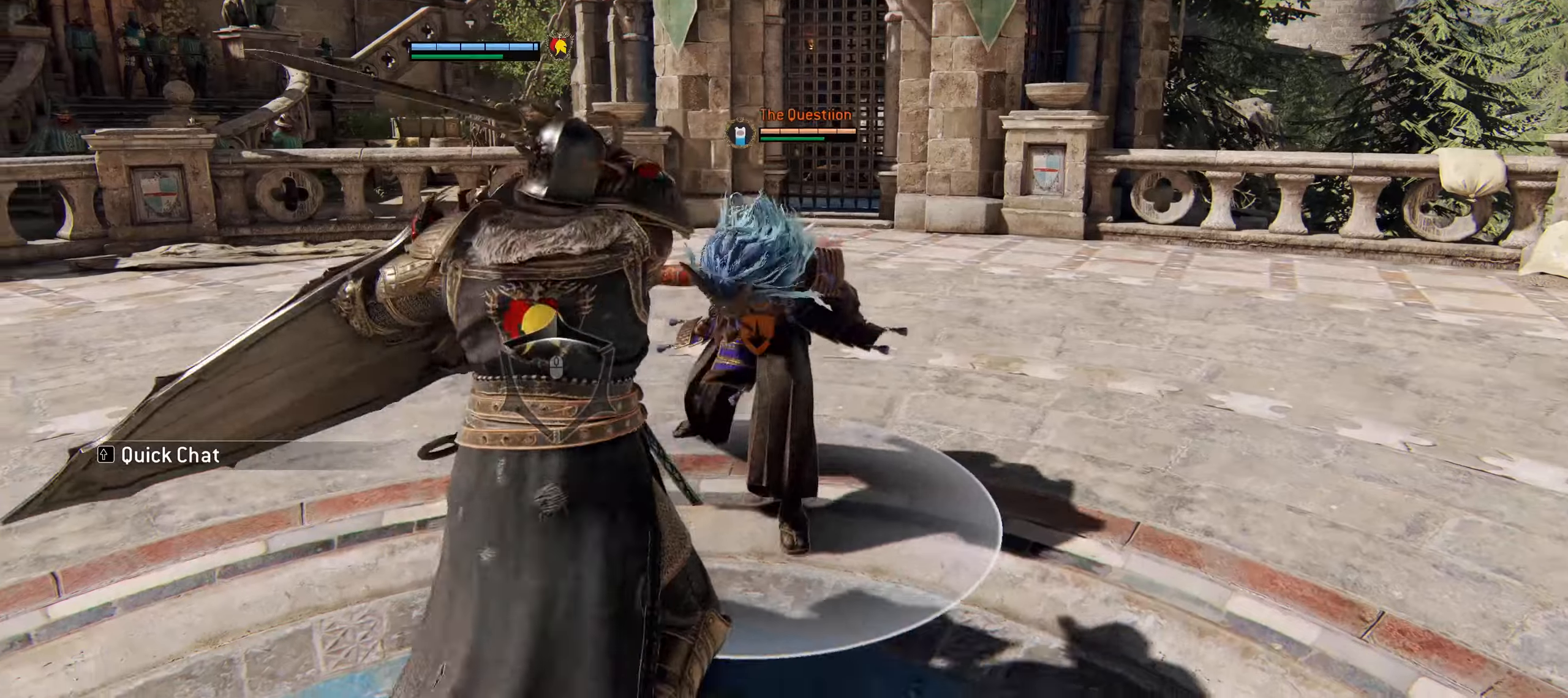
{"keys": ["c", "w"], "mouse": ["right"], "events": [[50, "c", "down"], [134, "mouse_right", "down"]]}
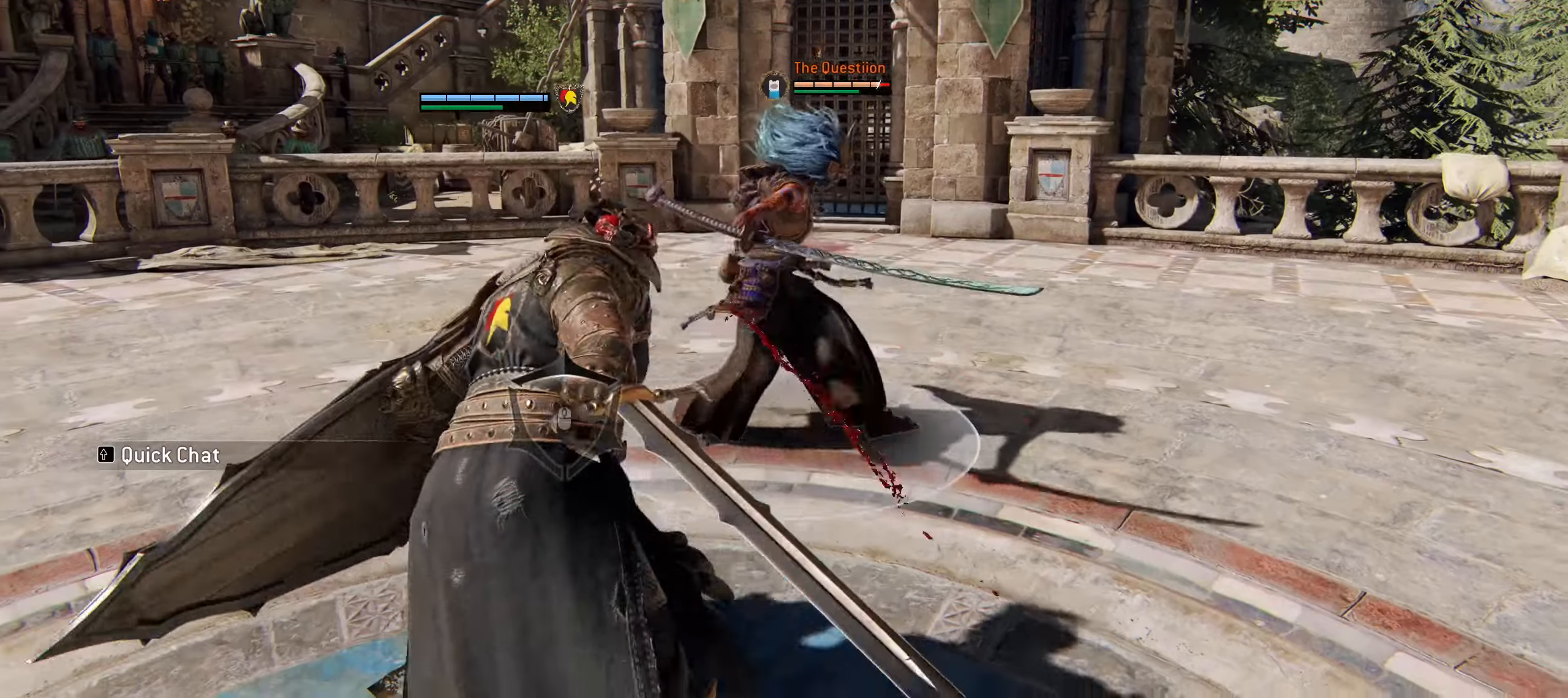
{"keys": ["w"], "mouse": ["left"], "events": [[117, "mouse_right", "up"], [150, "c", "up"], [484, "mouse_left", "down"]]}
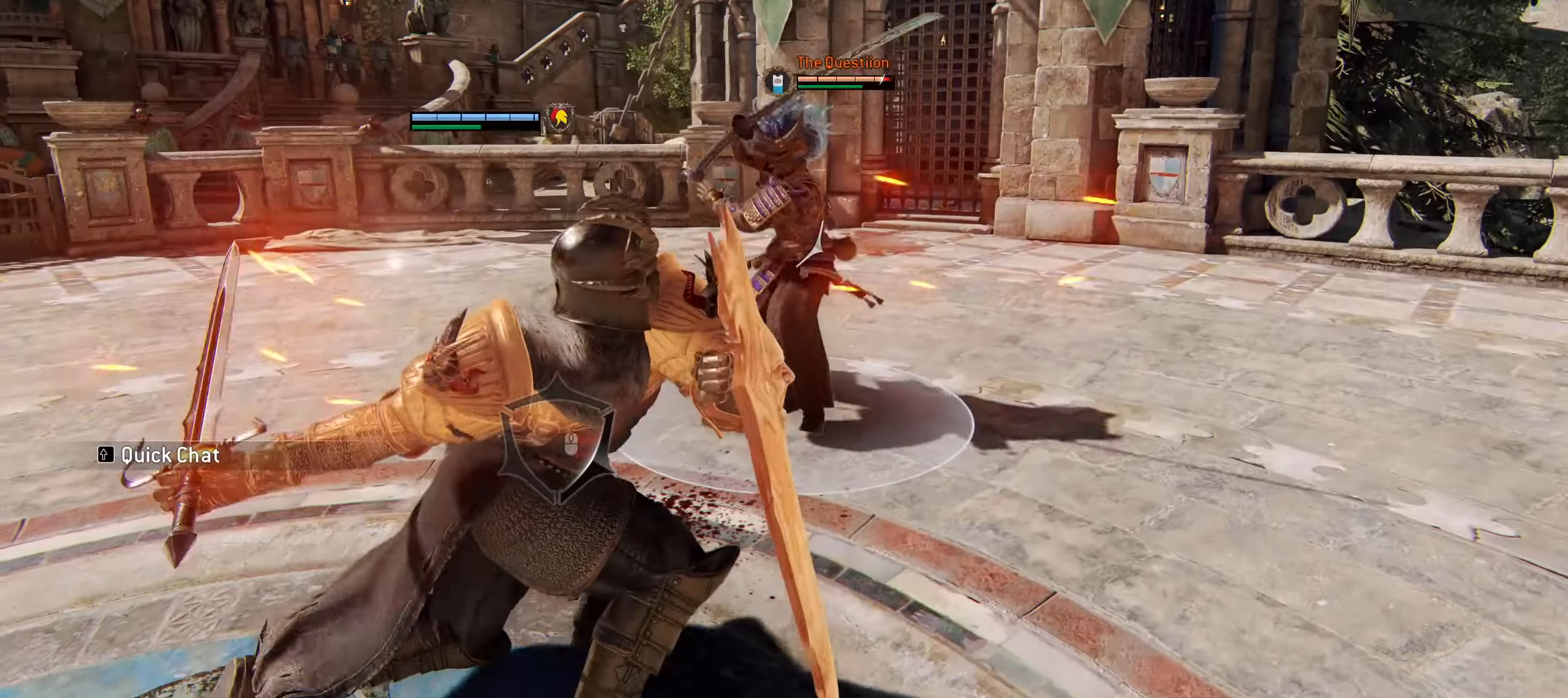
{"keys": ["w"], "mouse": ["left"], "events": [[150, "mouse_left", "up"], [267, "mouse_left", "down"], [400, "mouse_left", "up"], [500, "mouse_left", "down"]]}
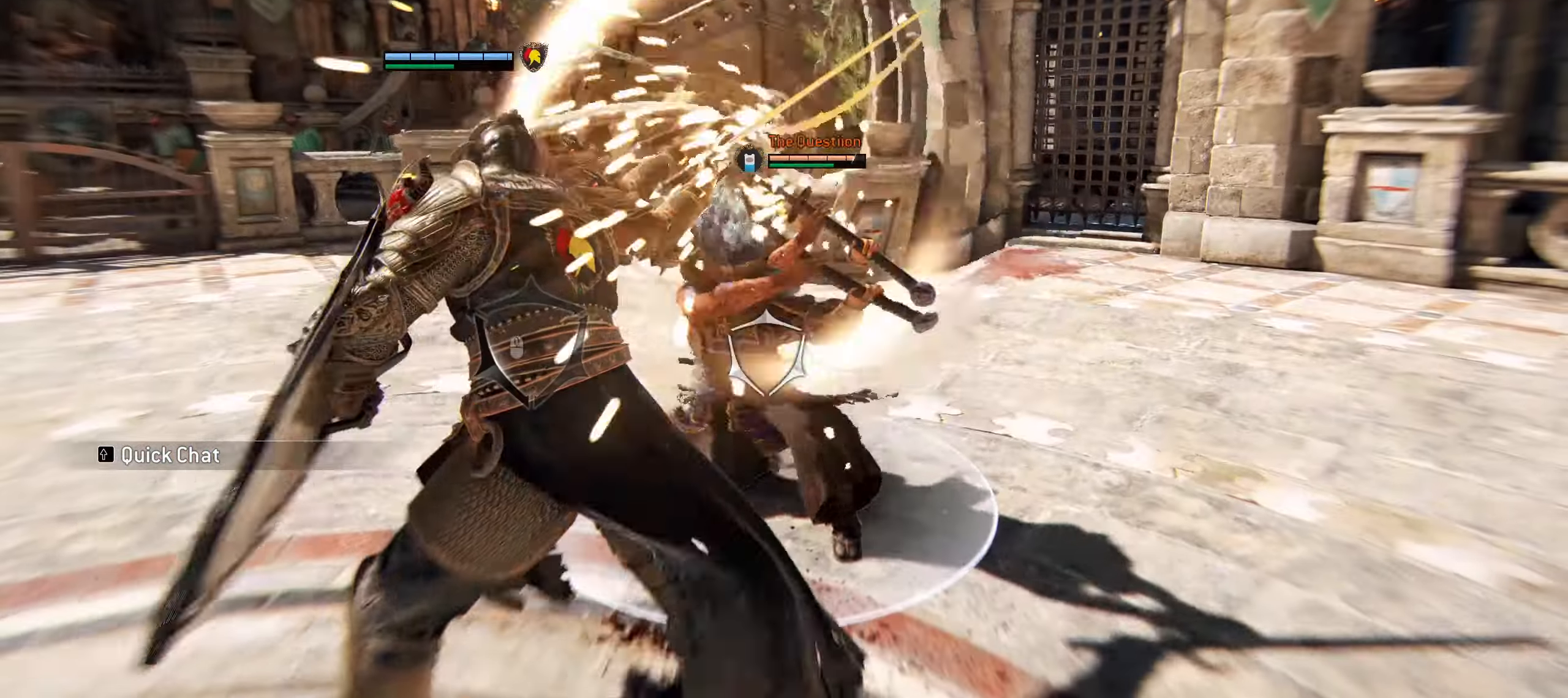
{"keys": ["a", "w"], "mouse": [], "events": [[184, "mouse_left", "up"], [384, "a", "down"]]}
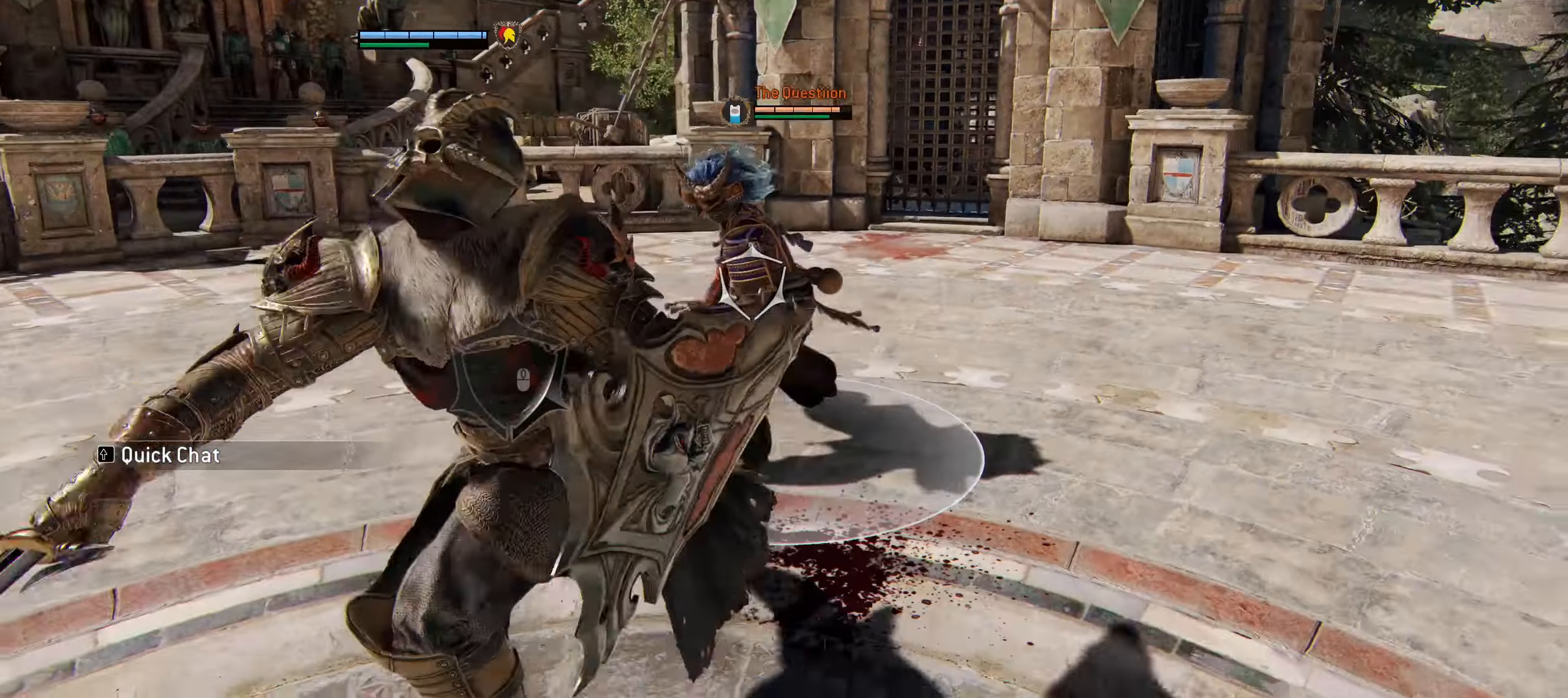
{"keys": ["a", "w"], "mouse": [], "events": [[250, "w", "up"], [384, "w", "down"]]}
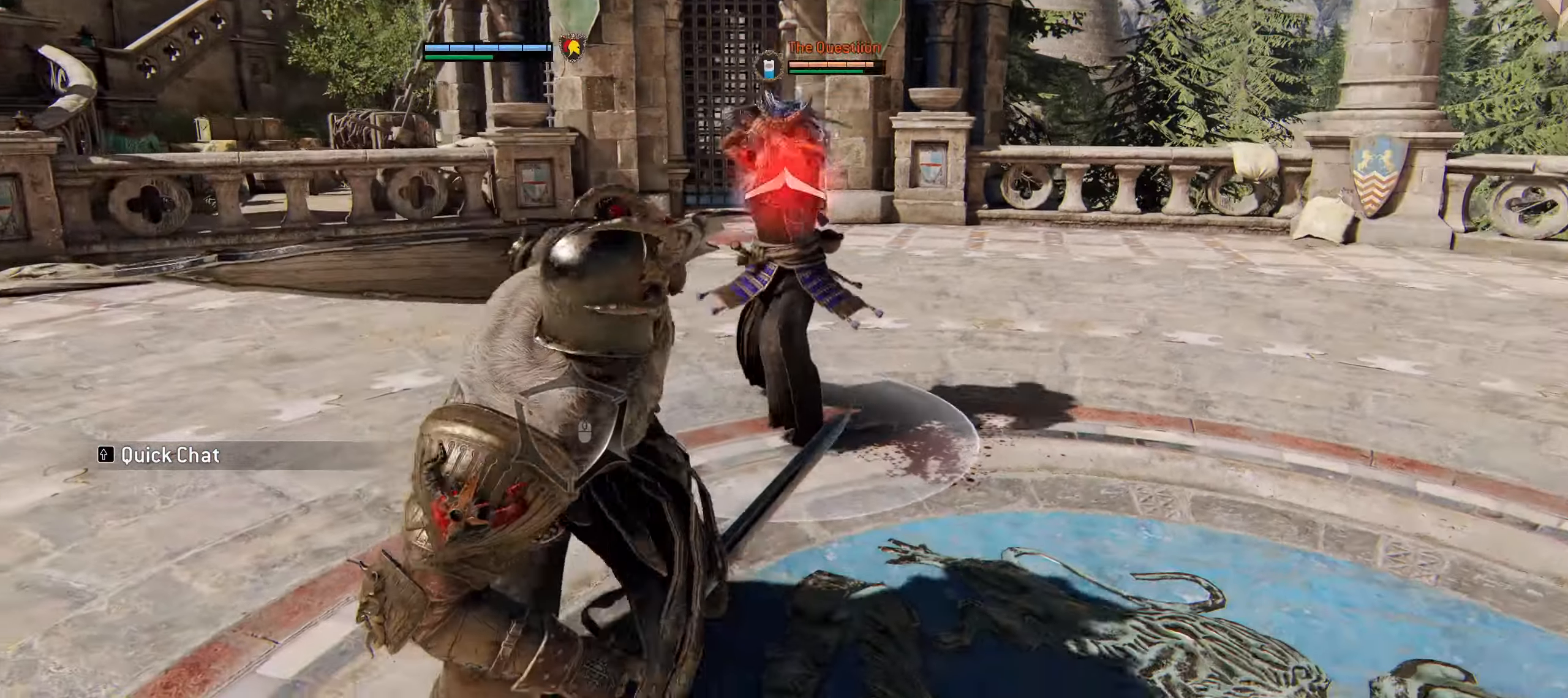
{"keys": ["a", "w"], "mouse": ["left"], "events": [[500, "mouse_left", "down"]]}
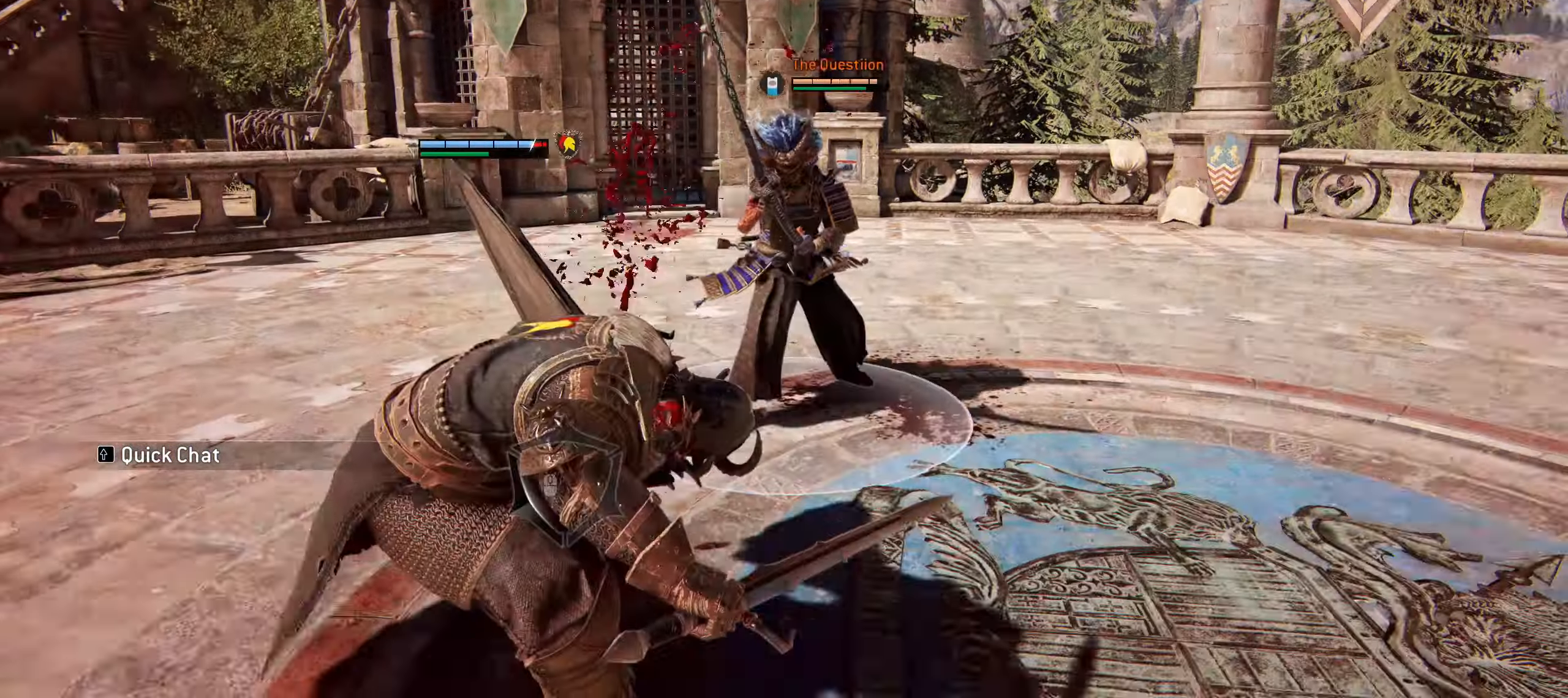
{"keys": ["a", "w"], "mouse": ["left"]}